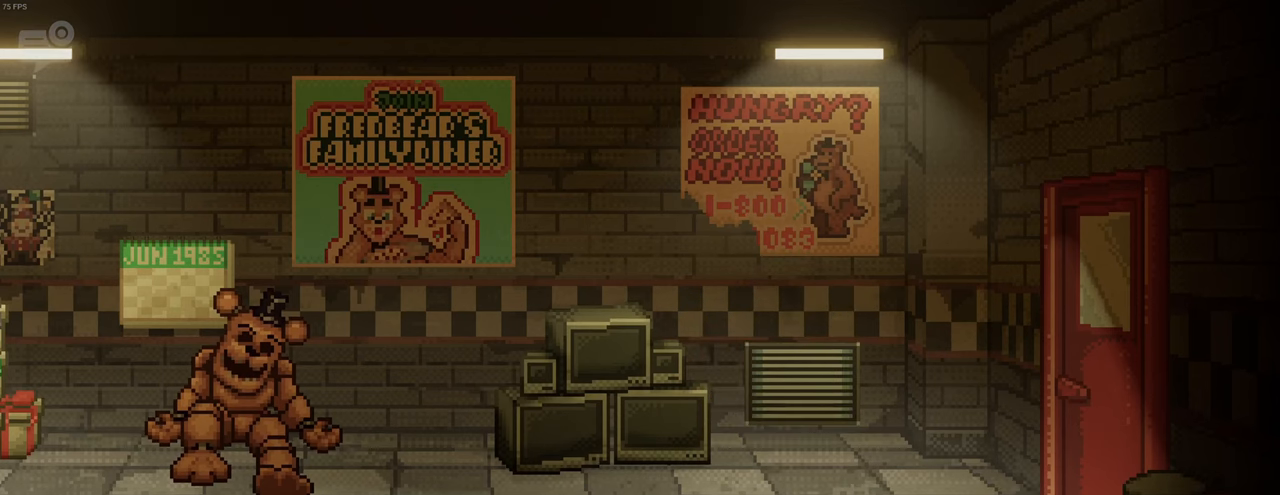
Gameplay with keyboard and mouse; each line is a JSON object with the keys and mouse buttons held at the frame after it. "events" lists presses ("down") and releases ("up") of "a", "ctrl", "d", "e", "f", "q", "r", "s", "shift", "space", "tab", "w", "mouse_left", "mouse_wheel", "mouse_right", "mouse_mb4" and "mouse_mb5" between this image and that frame as [ms after this image, input, new state], when the widget could be followed in between. "mouse_left", "mouse_wheel", "mouse_right", "mouse_mb4", "mouse_mb5" = the "left", "wheel", "right", "mb4", "mb5" buttons of the "mouse" list. No other keys are recorded. "wheel" means that the mouse wheel is clicked or scrolled. Mouse movement is not recorded.
{"keys": [], "mouse": [], "events": [[67, "space", "up"], [133, "space", "down"], [217, "space", "up"], [417, "space", "down"], [483, "space", "up"]]}
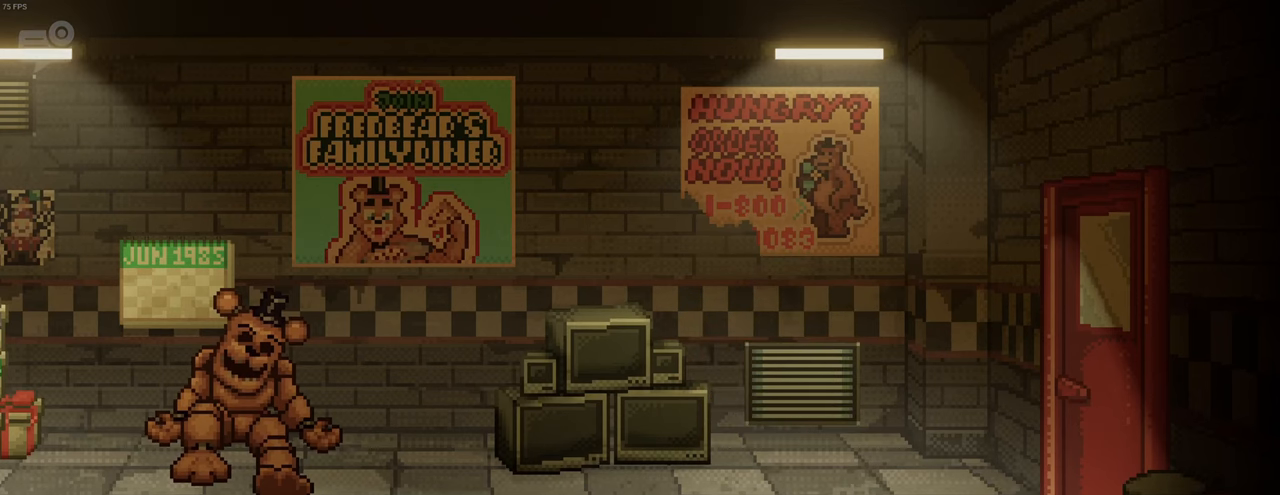
{"keys": [], "mouse": [], "events": [[50, "space", "down"], [117, "space", "up"]]}
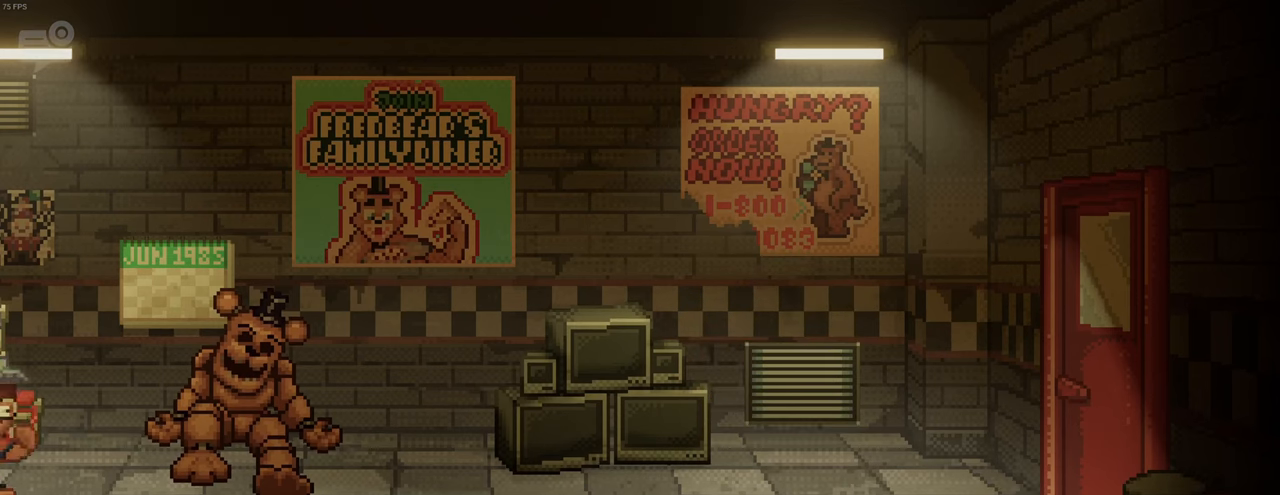
{"keys": [], "mouse": [], "events": []}
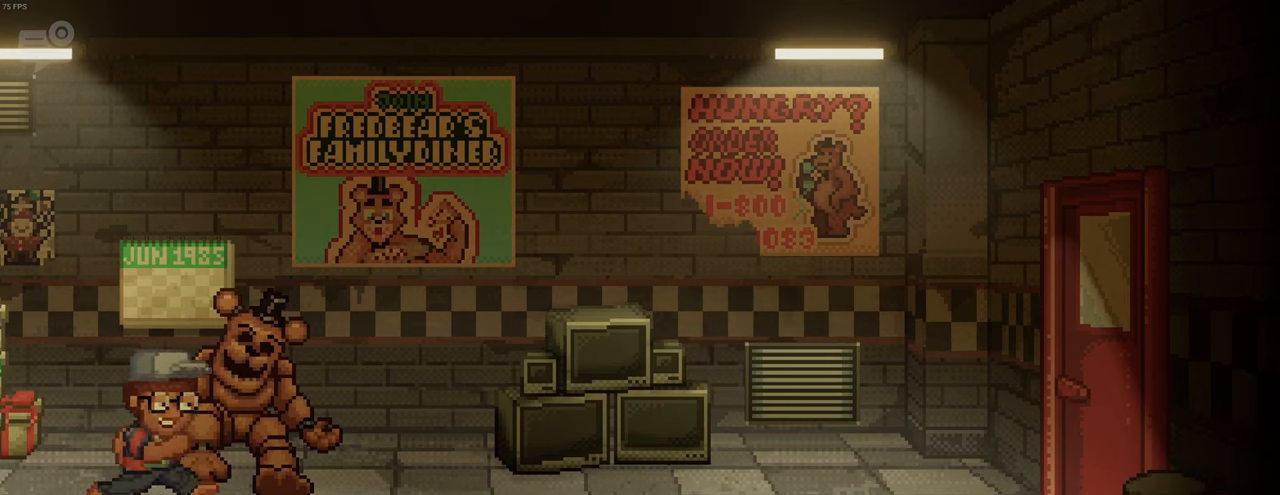
{"keys": [], "mouse": [], "events": []}
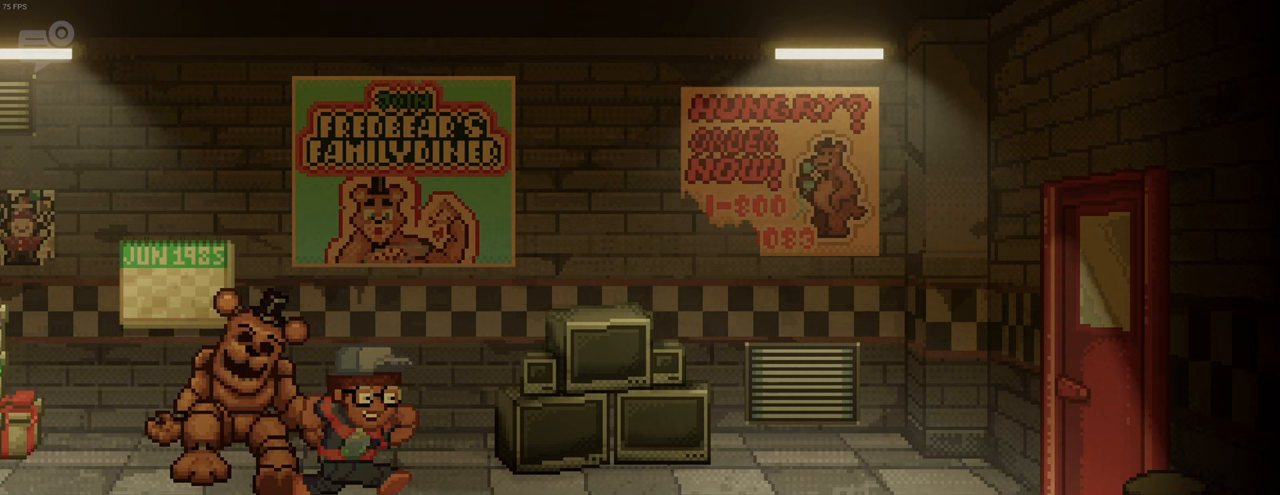
{"keys": [], "mouse": [], "events": []}
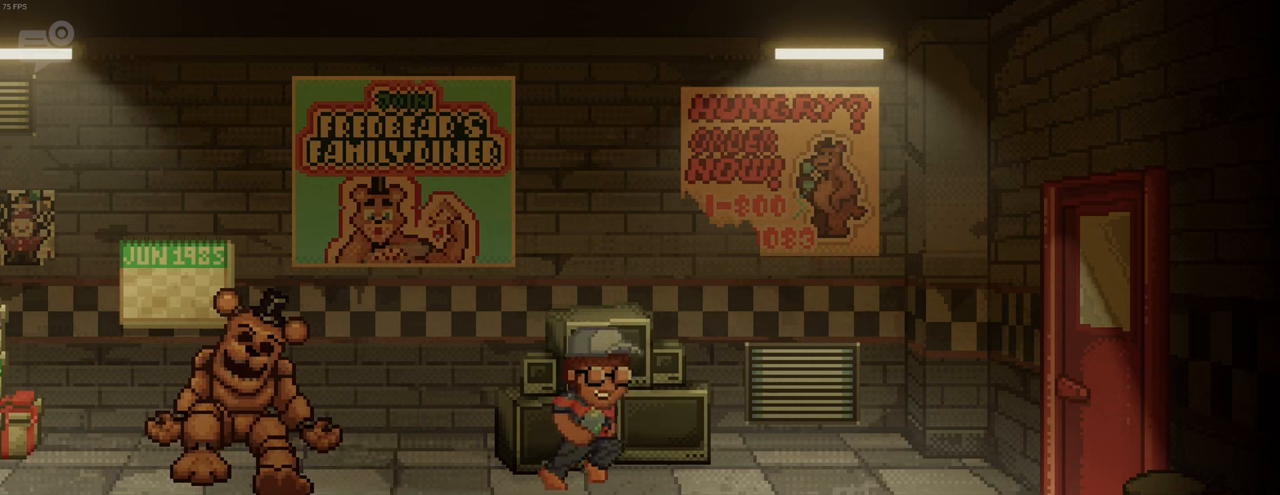
{"keys": [], "mouse": [], "events": []}
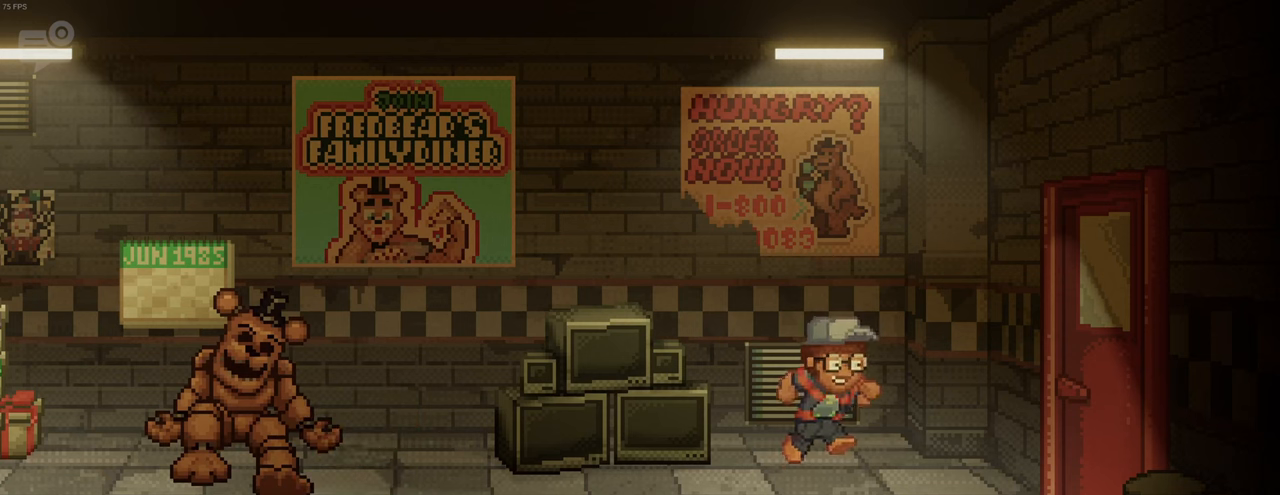
{"keys": ["space"], "mouse": [], "events": [[33, "space", "down"], [117, "space", "up"], [183, "space", "down"], [250, "space", "up"], [317, "space", "down"], [417, "space", "up"], [483, "space", "down"]]}
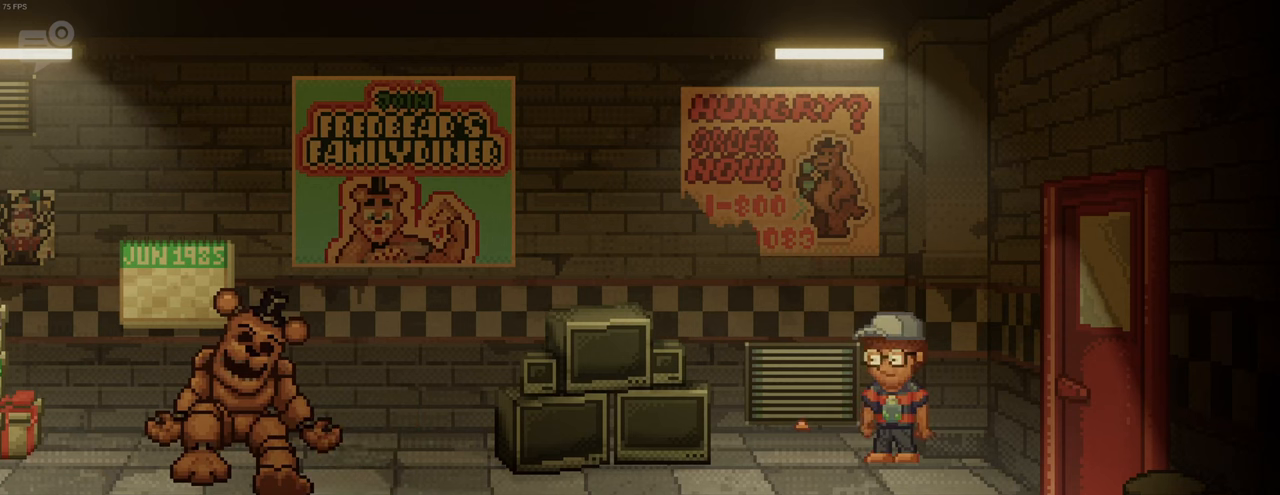
{"keys": [], "mouse": [], "events": [[50, "space", "up"], [117, "space", "down"], [183, "space", "up"], [267, "space", "down"], [333, "space", "up"]]}
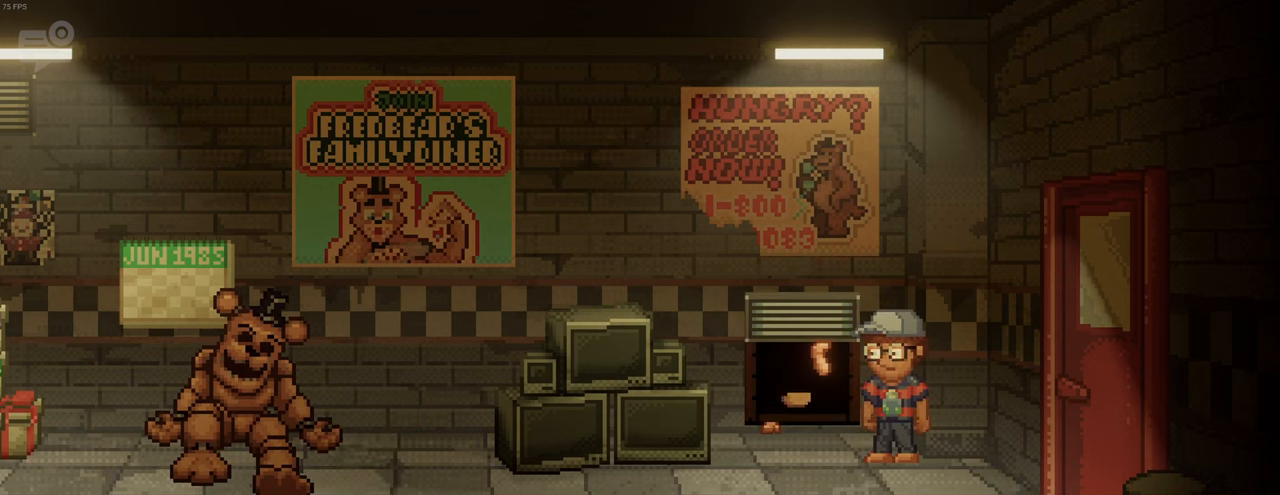
{"keys": [], "mouse": [], "events": []}
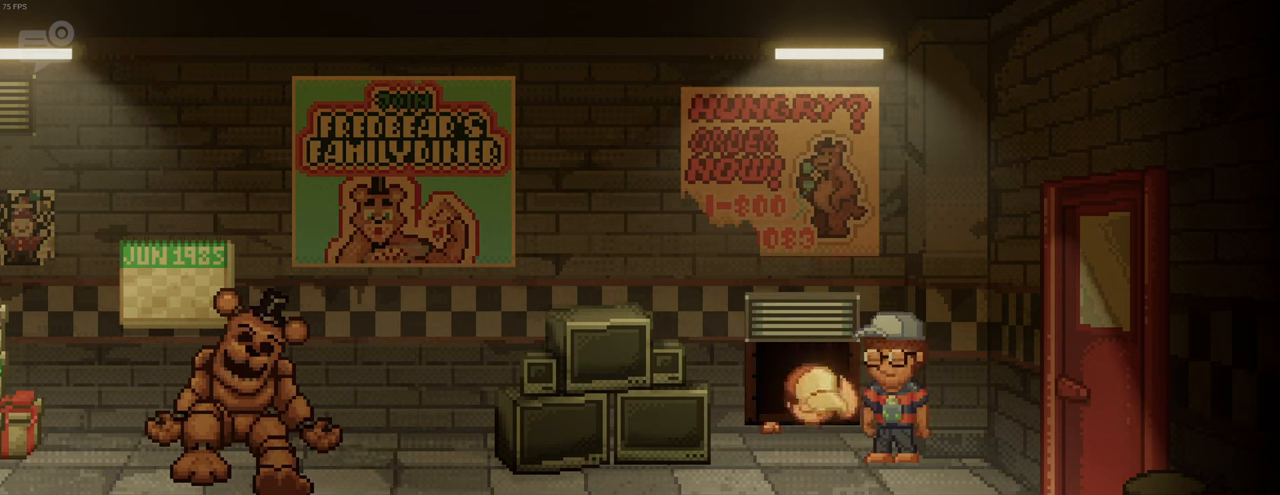
{"keys": ["space"], "mouse": [], "events": [[450, "space", "down"]]}
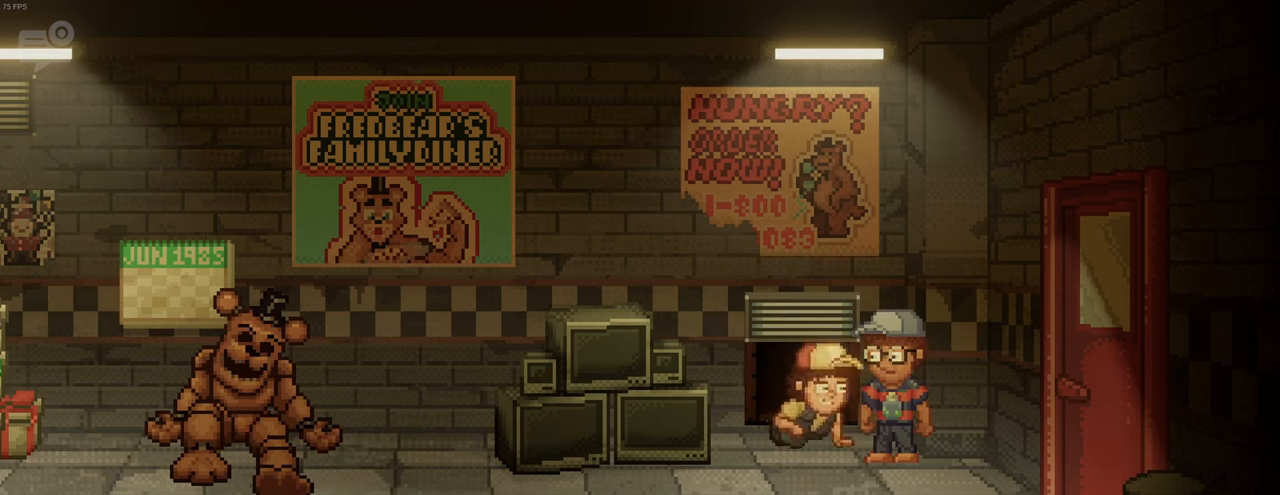
{"keys": [], "mouse": [], "events": [[50, "space", "up"], [150, "space", "down"], [217, "space", "up"], [317, "space", "down"], [383, "space", "up"], [433, "space", "down"], [500, "space", "up"]]}
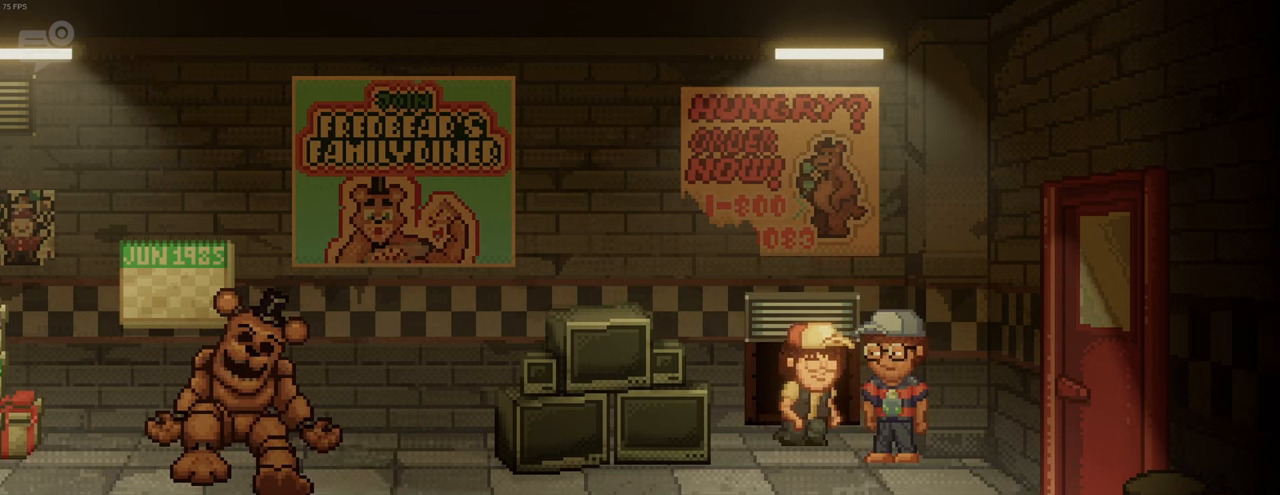
{"keys": ["space"], "mouse": [], "events": [[67, "space", "down"], [133, "space", "up"], [200, "space", "down"], [267, "space", "up"], [333, "space", "down"], [400, "space", "up"], [483, "space", "down"]]}
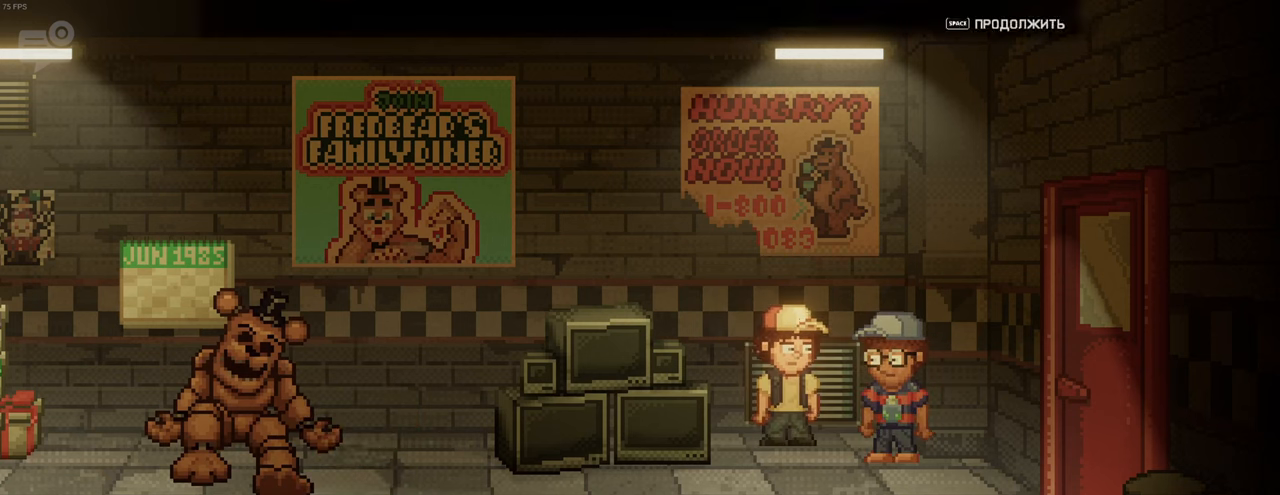
{"keys": [], "mouse": [], "events": [[50, "space", "up"], [350, "space", "down"], [450, "space", "up"]]}
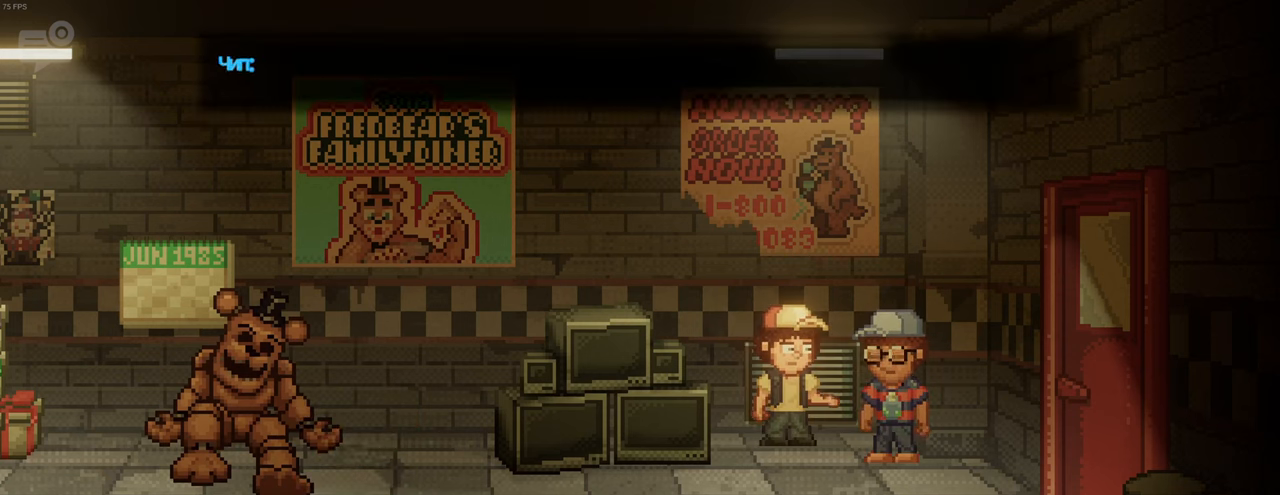
{"keys": ["space"], "mouse": [], "events": [[267, "space", "down"]]}
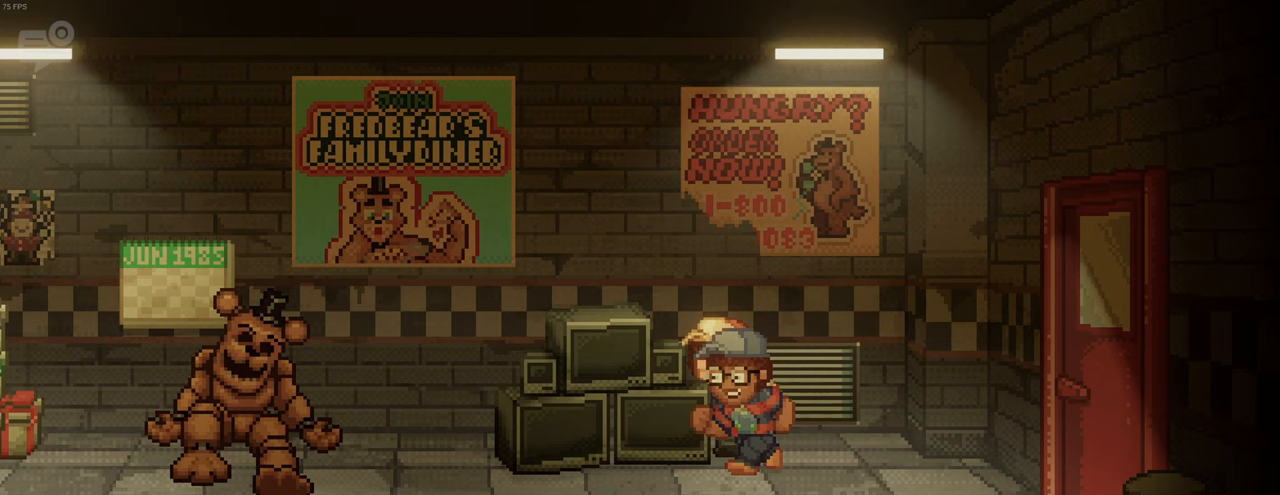
{"keys": [], "mouse": [], "events": [[50, "space", "up"], [117, "space", "down"], [183, "space", "up"]]}
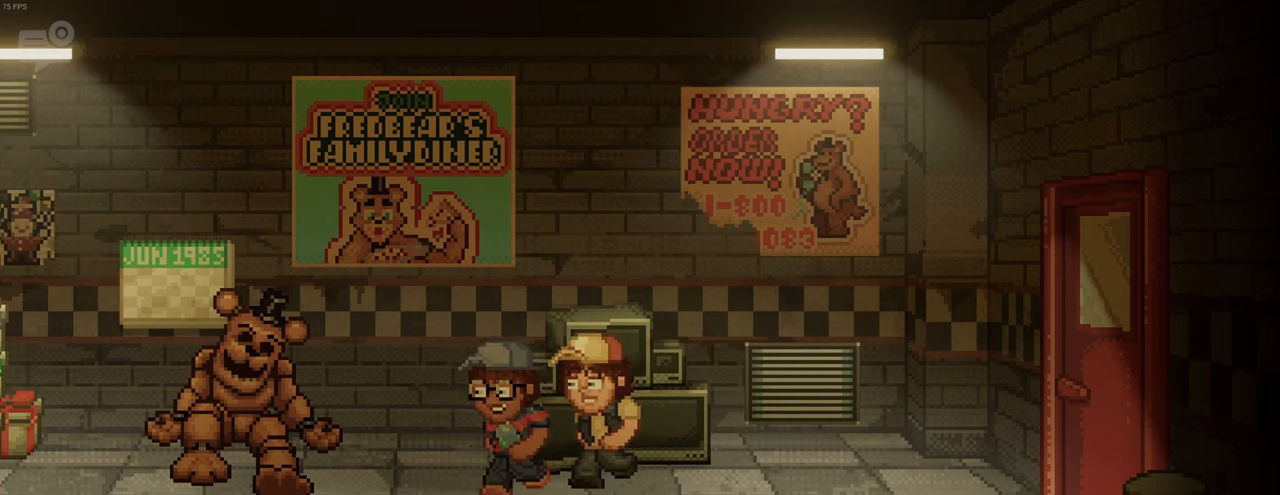
{"keys": [], "mouse": [], "events": []}
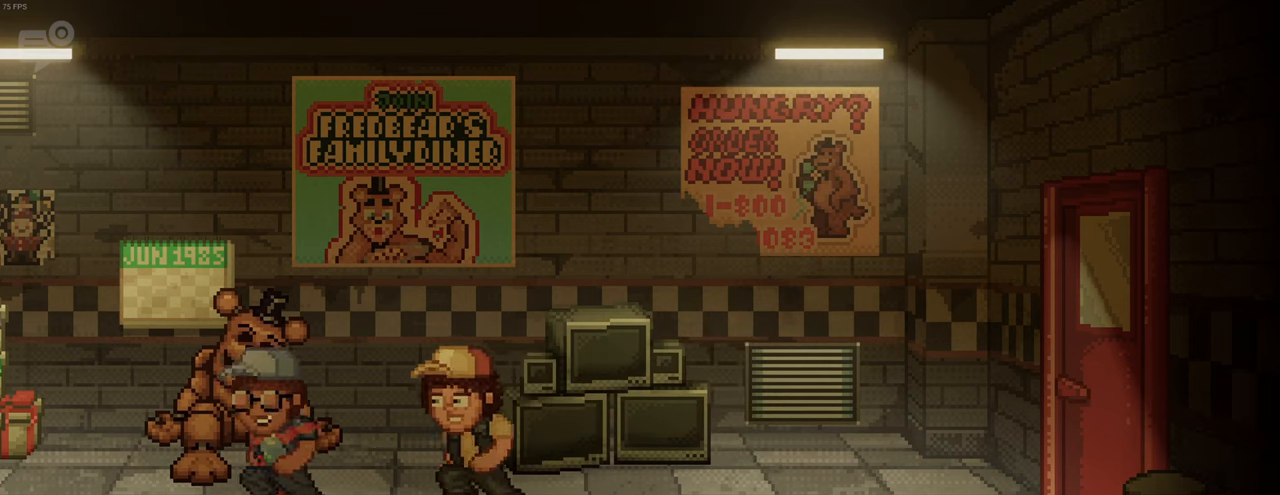
{"keys": [], "mouse": [], "events": []}
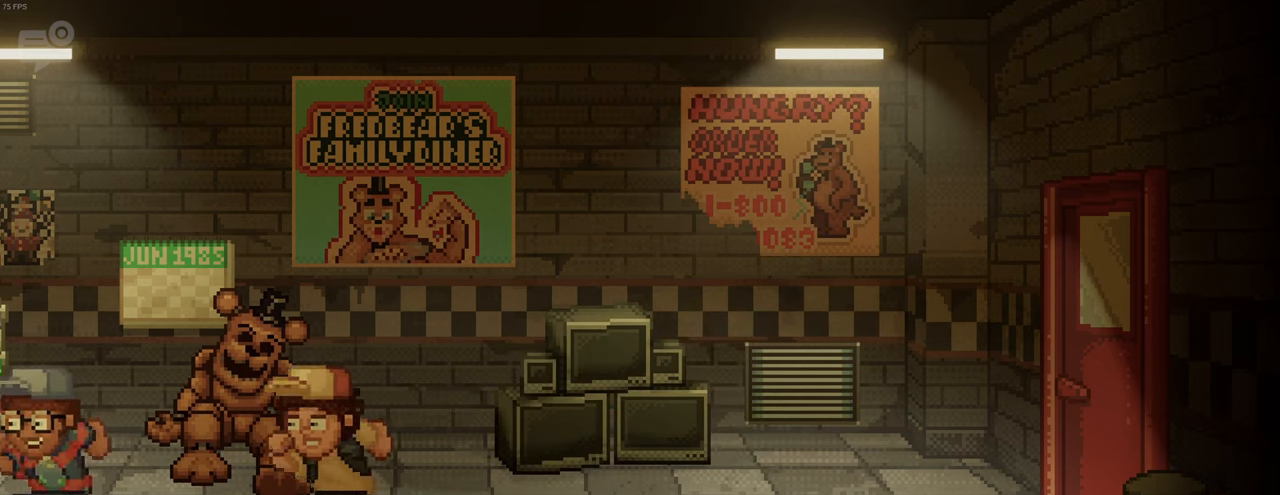
{"keys": [], "mouse": [], "events": [[167, "space", "down"], [233, "space", "up"]]}
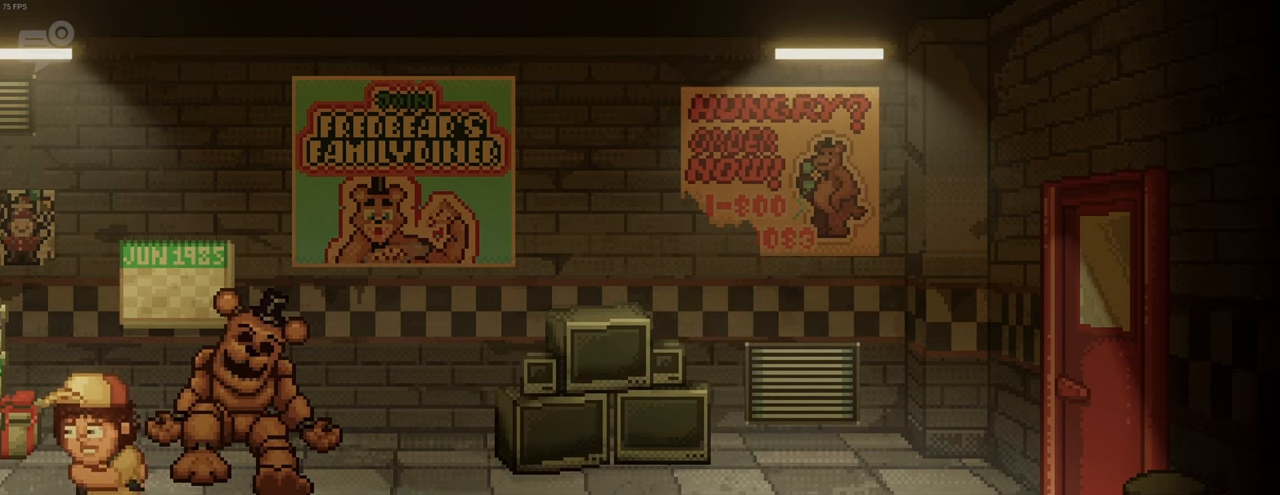
{"keys": [], "mouse": [], "events": [[100, "space", "down"], [167, "space", "up"], [267, "space", "down"], [317, "space", "up"]]}
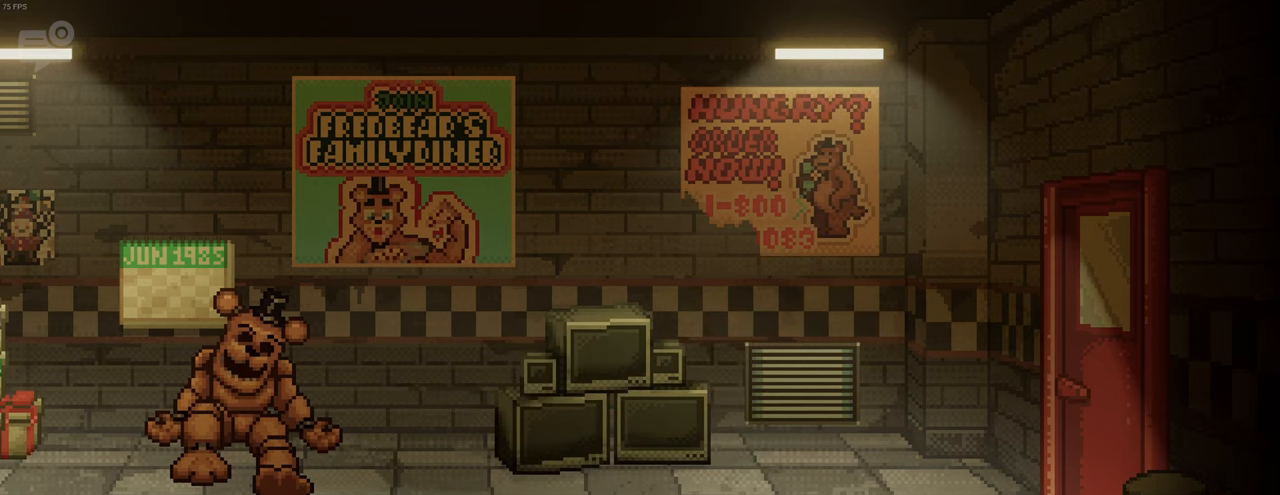
{"keys": [], "mouse": [], "events": []}
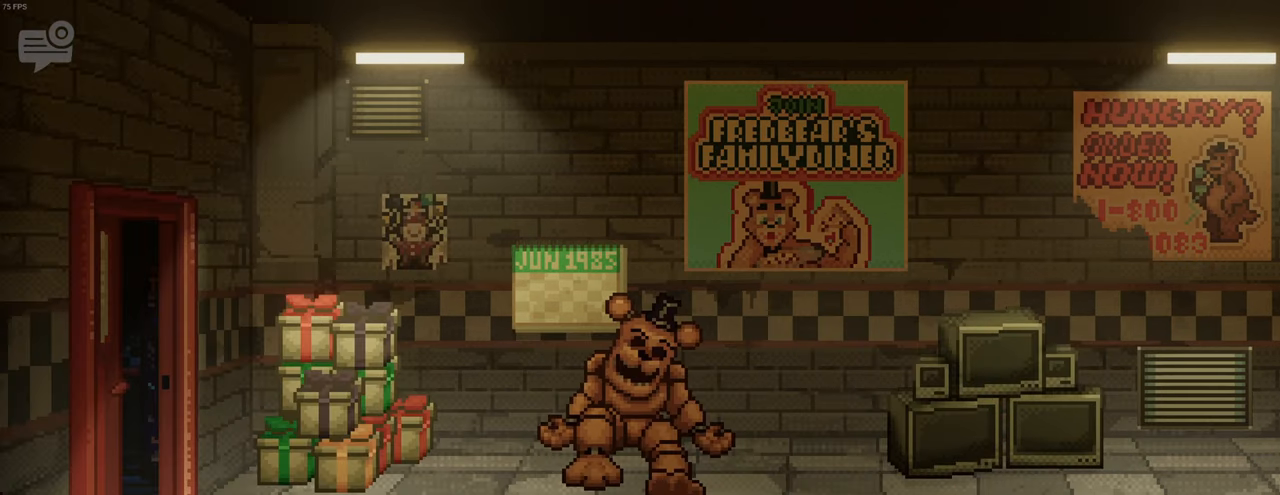
{"keys": [], "mouse": [], "events": [[233, "space", "down"], [317, "space", "up"], [383, "space", "down"], [450, "space", "up"]]}
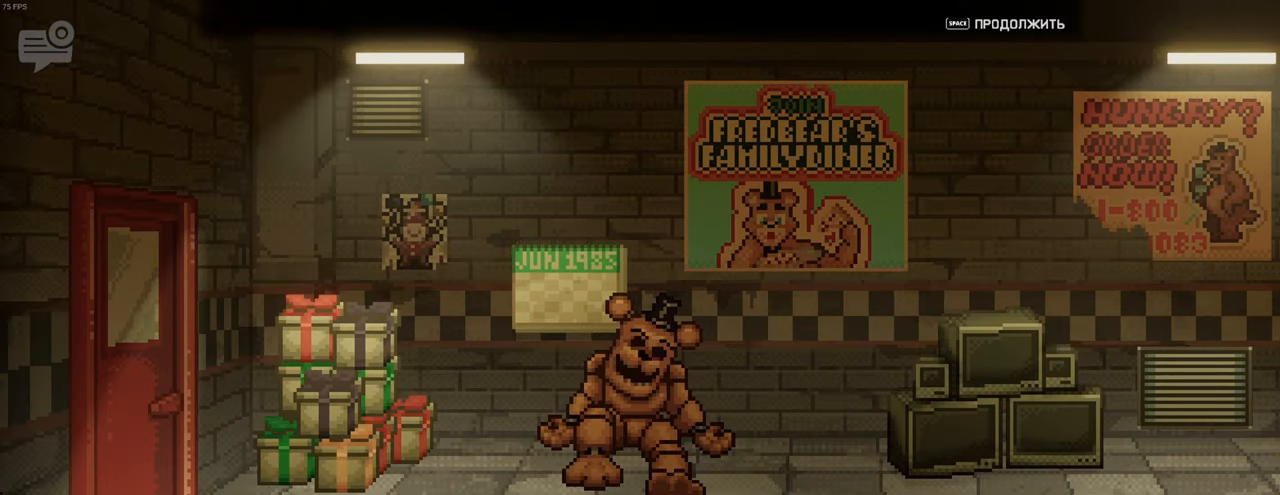
{"keys": [], "mouse": [], "events": [[17, "space", "down"], [83, "space", "up"], [150, "space", "down"], [217, "space", "up"], [317, "space", "down"], [367, "space", "up"], [433, "space", "down"], [500, "space", "up"]]}
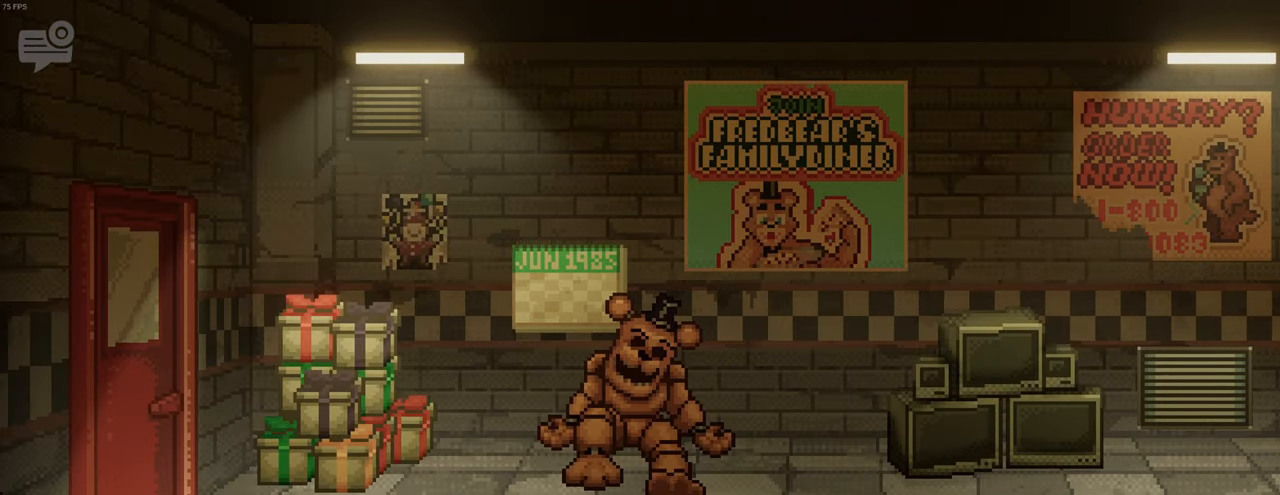
{"keys": [], "mouse": [], "events": []}
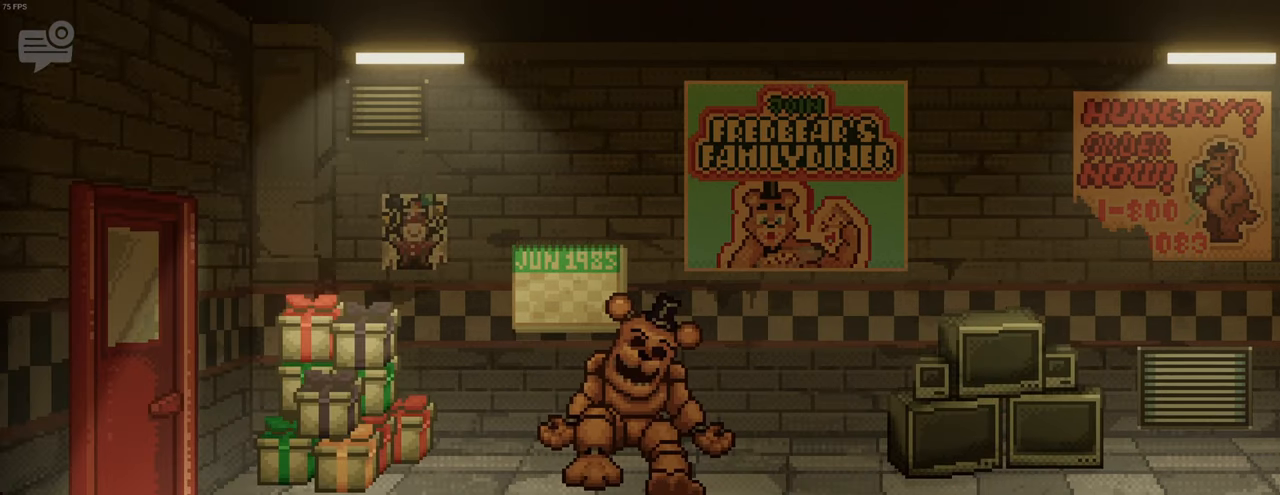
{"keys": [], "mouse": [], "events": []}
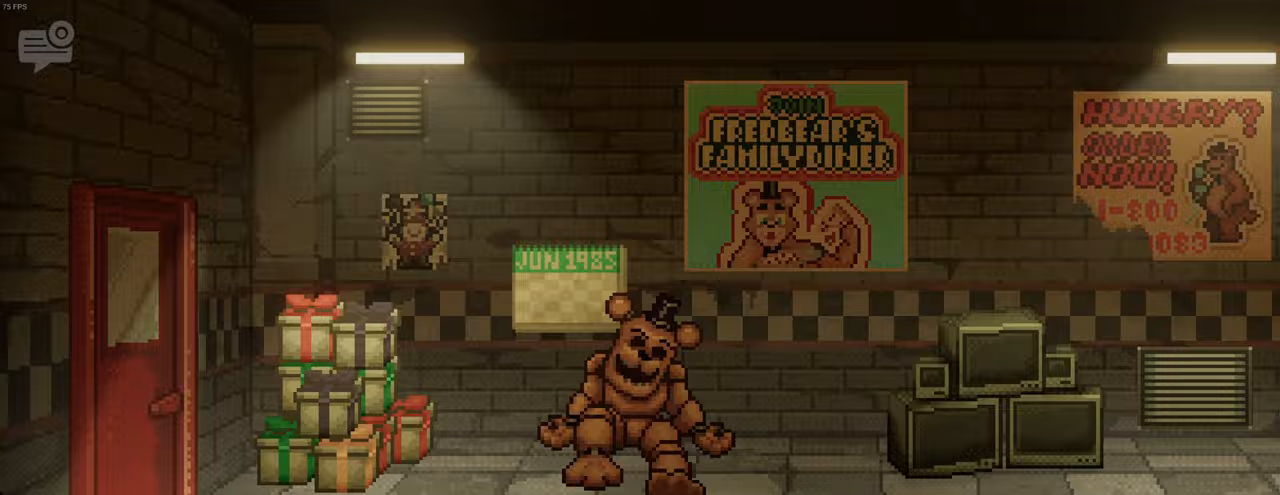
{"keys": [], "mouse": [], "events": []}
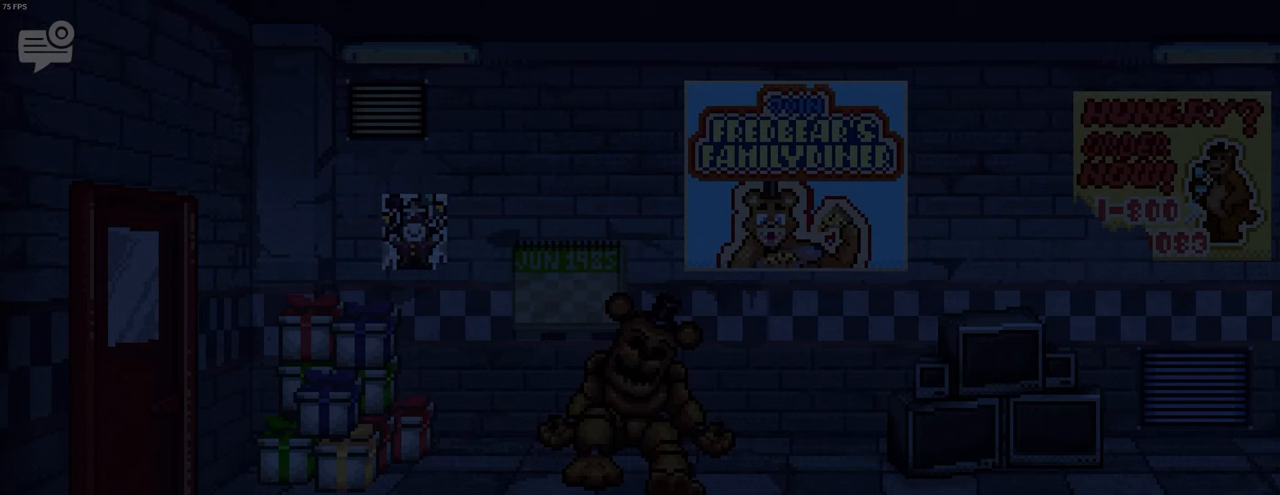
{"keys": [], "mouse": [], "events": []}